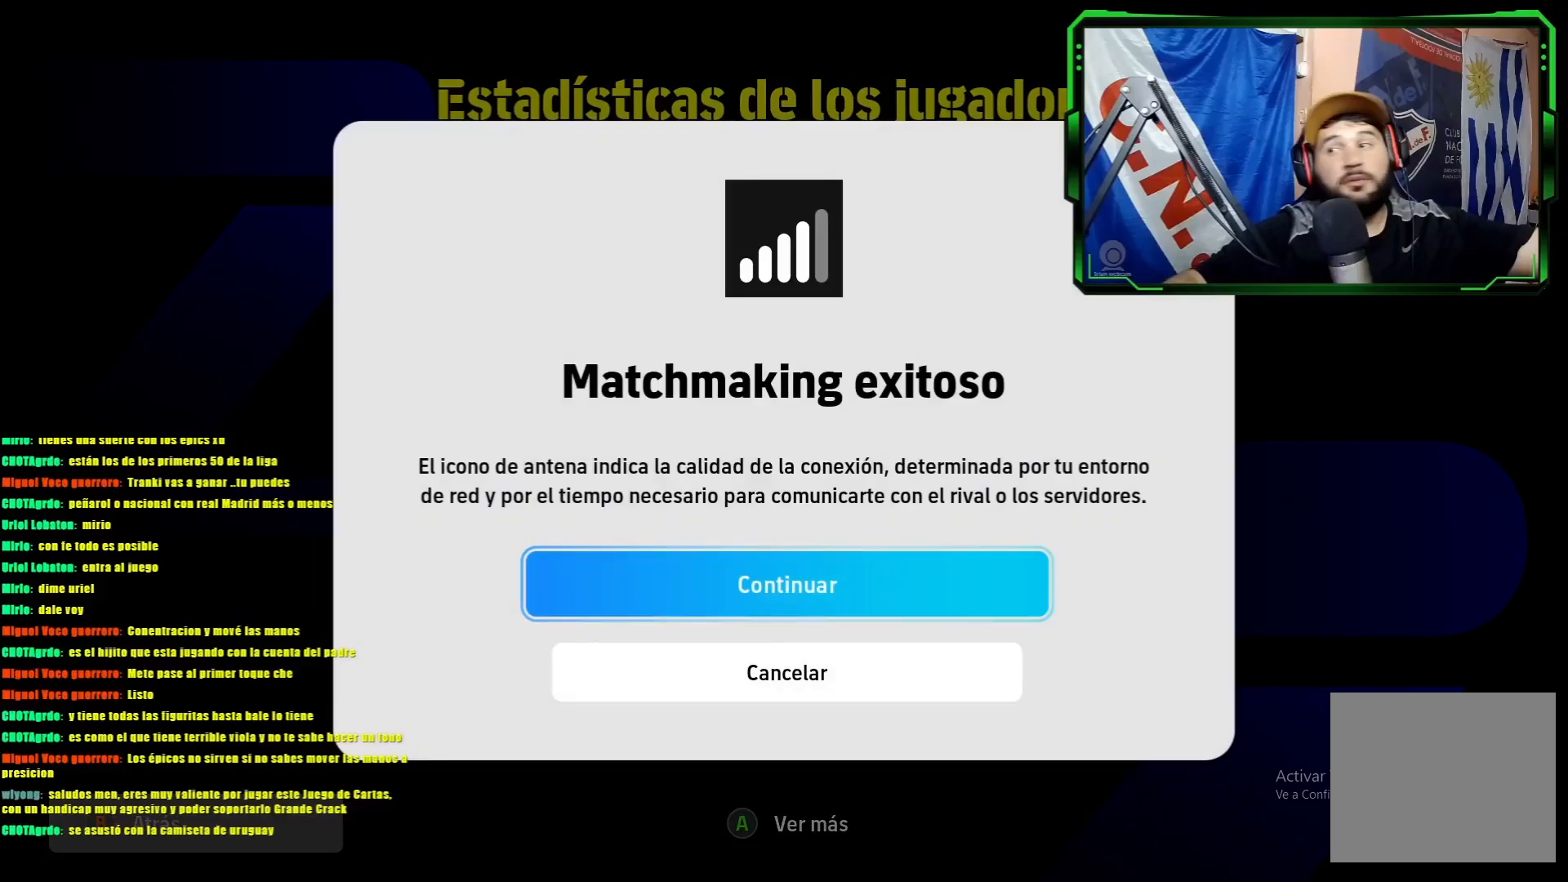
Gameplay with a controller (PlayStation layout); each line is a JSON object with the inputs held at the frame after it. "events" lists button and stick changes between this image and that frame as [ms after this image, input, new state], when the widget could be followed in between. Not read: right_stick.
{"buttons": [], "left_stick": "center", "events": []}
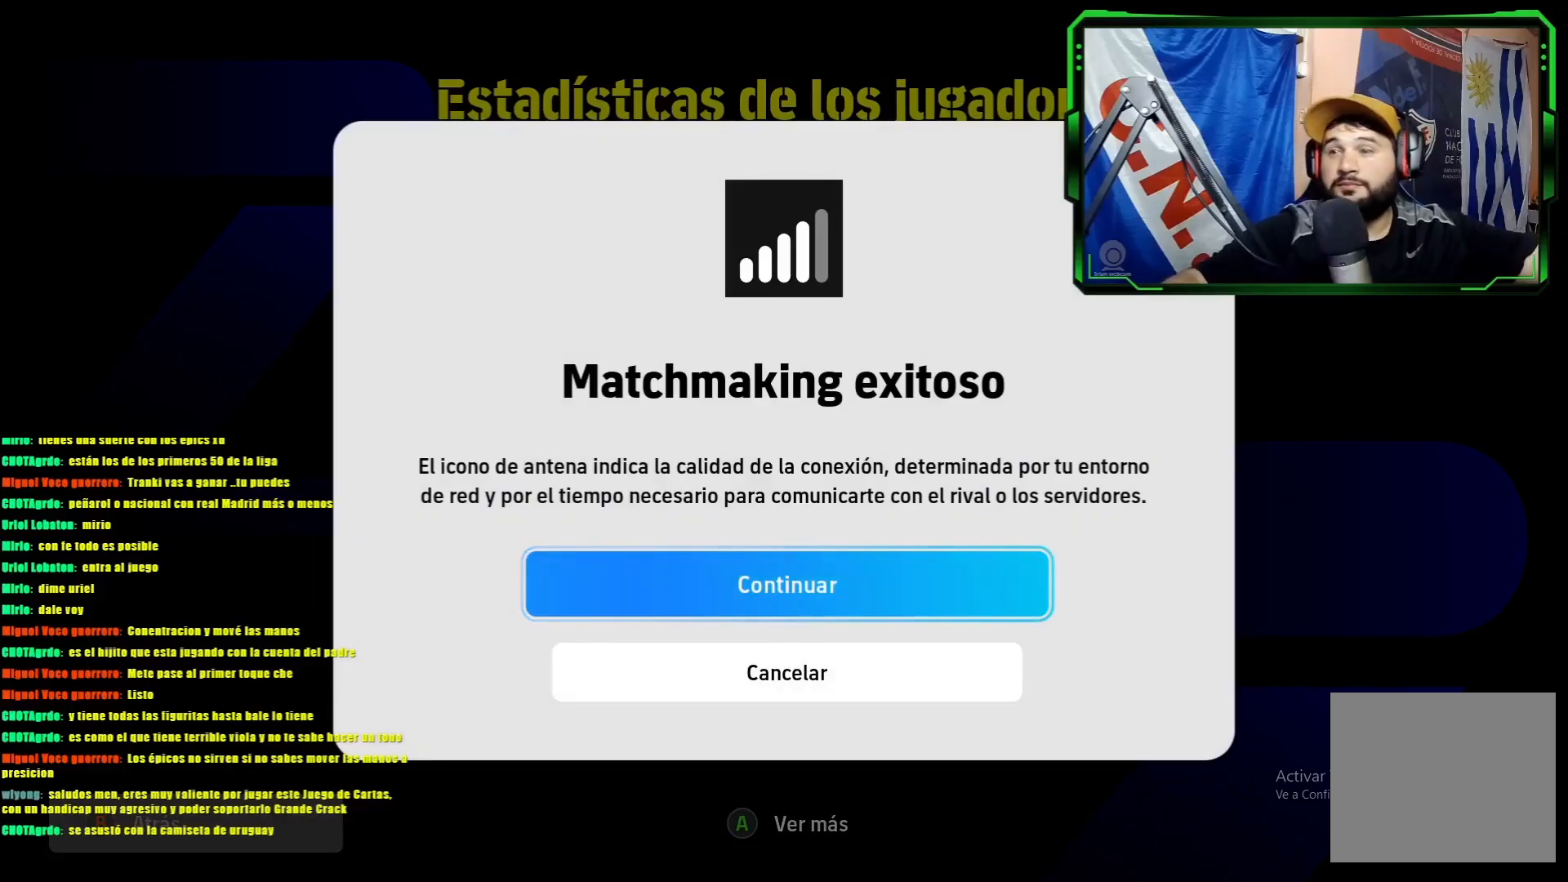
{"buttons": [], "left_stick": "center", "events": []}
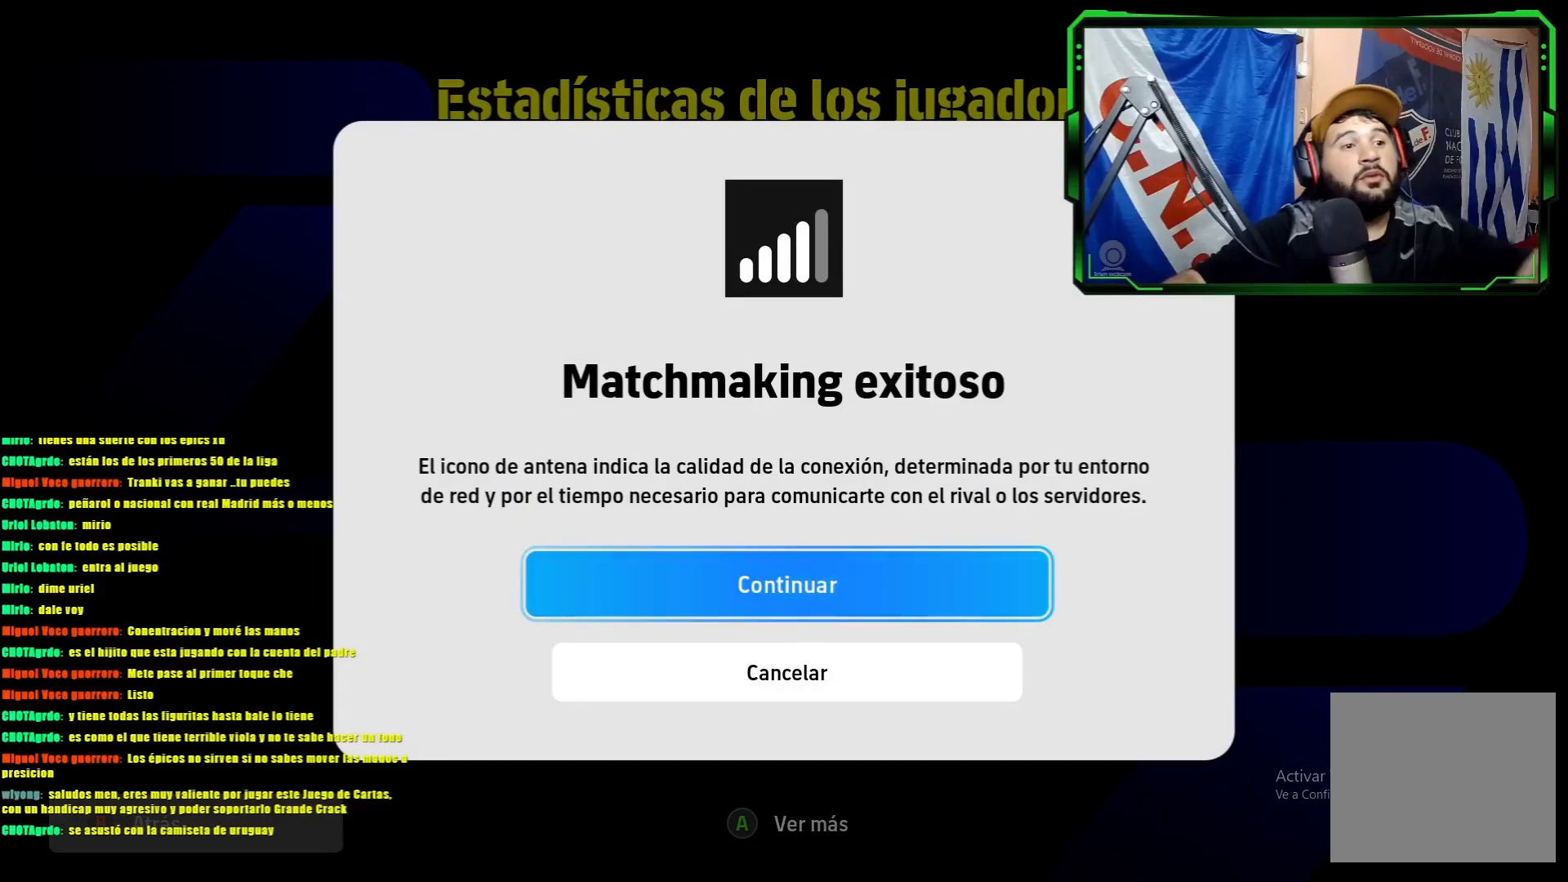
{"buttons": [], "left_stick": "center", "events": []}
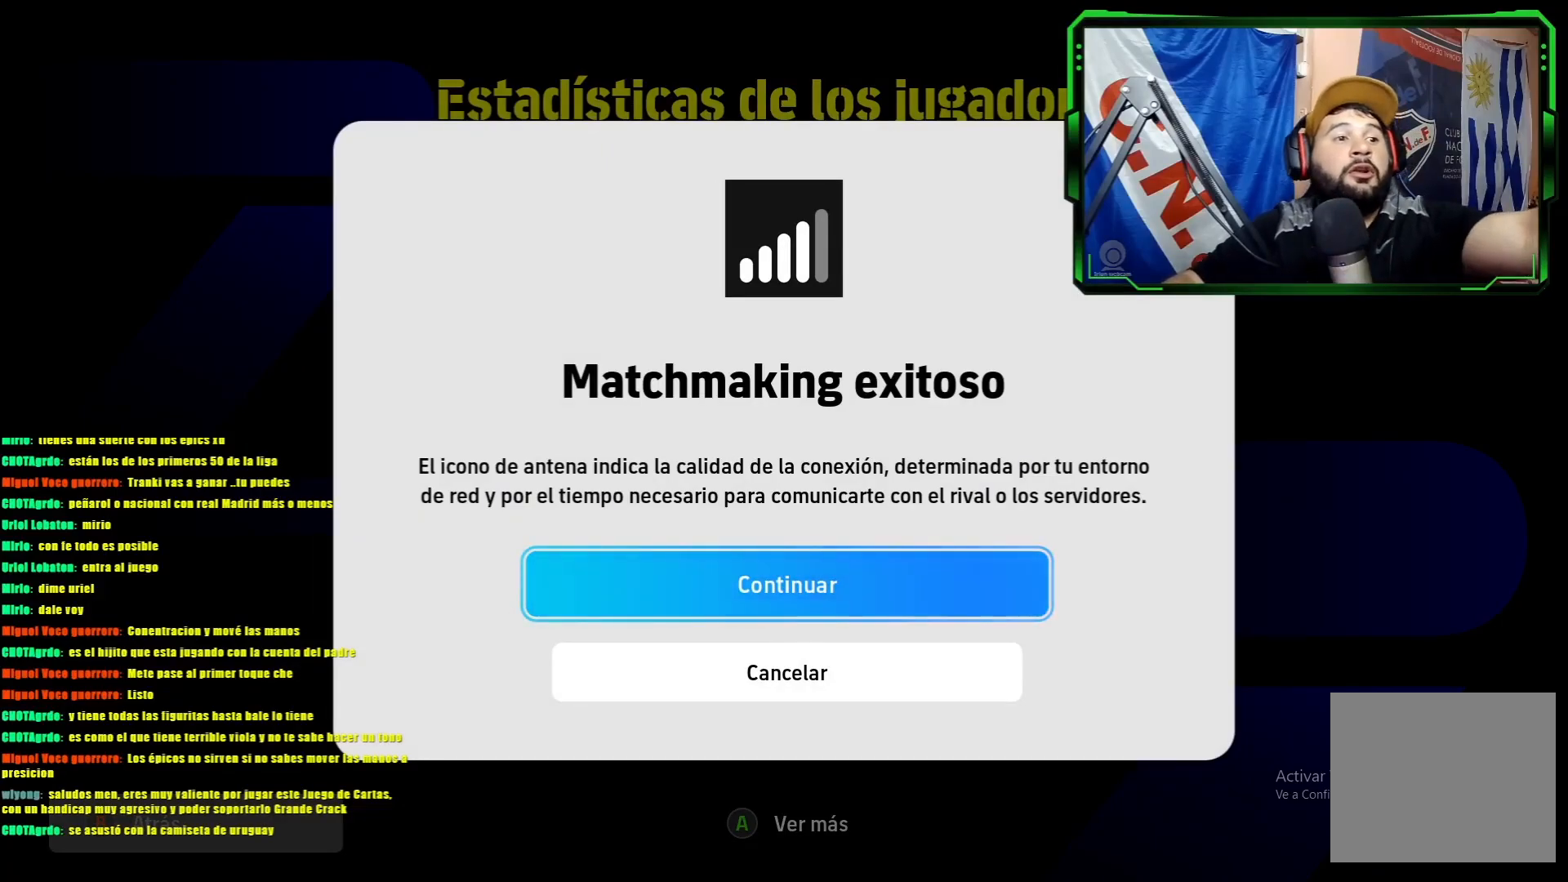
{"buttons": [], "left_stick": "center", "events": [[166, "CROSS", "down"], [266, "CROSS", "up"]]}